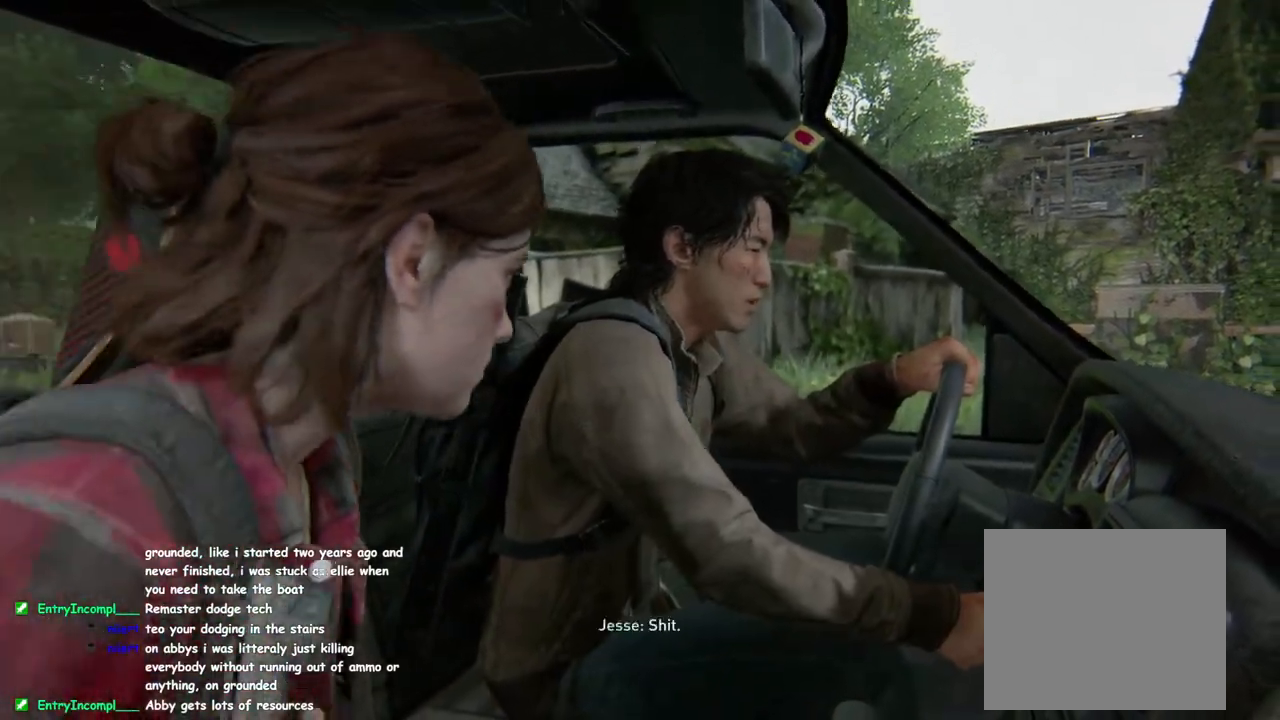
Gameplay with a controller (PlayStation layout); each line is a JSON object with the inputs held at the frame after it. "events" lists button and stick changes between this image and that frame as [ms after this image, input, new state], when the widget could be followed in between.
{"buttons": ["R2"], "left_stick": "center", "right_stick": "center", "events": [[217, "R2", "down"], [350, "R2", "up"], [450, "R2", "down"]]}
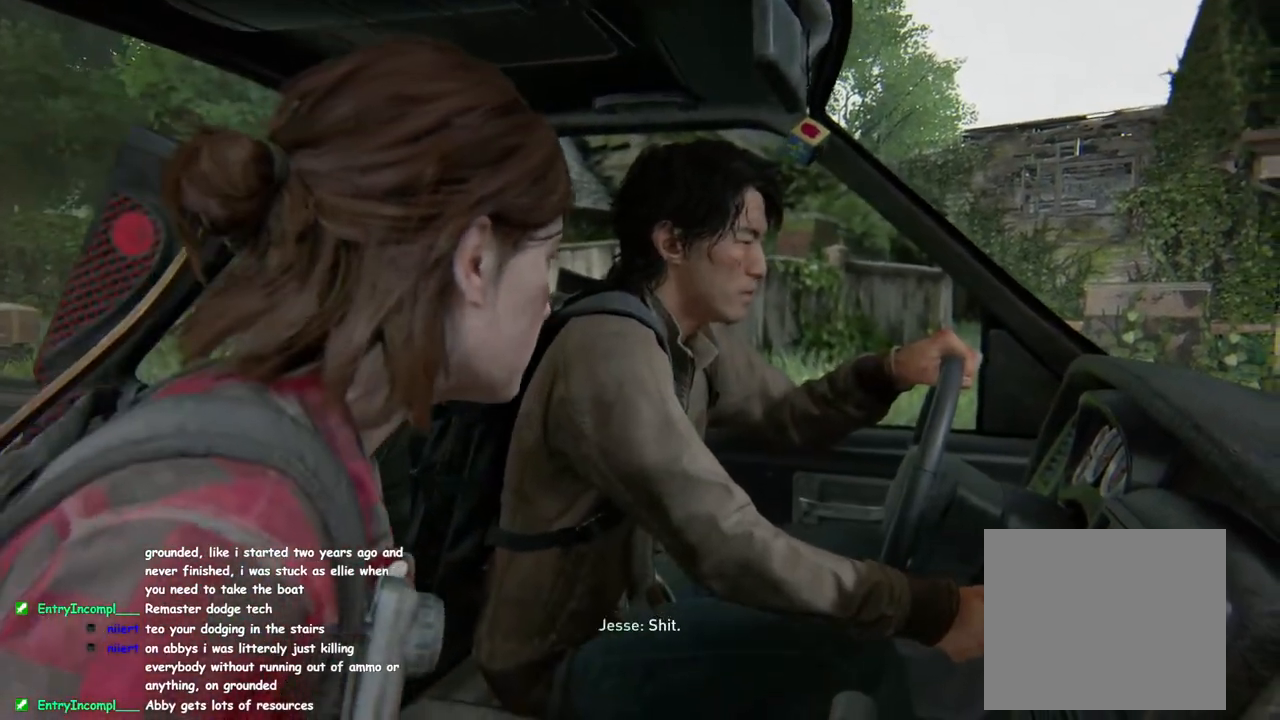
{"buttons": ["R2"], "left_stick": "center", "right_stick": "center", "events": [[83, "R2", "up"], [200, "R2", "down"], [317, "R2", "up"], [383, "R2", "down"]]}
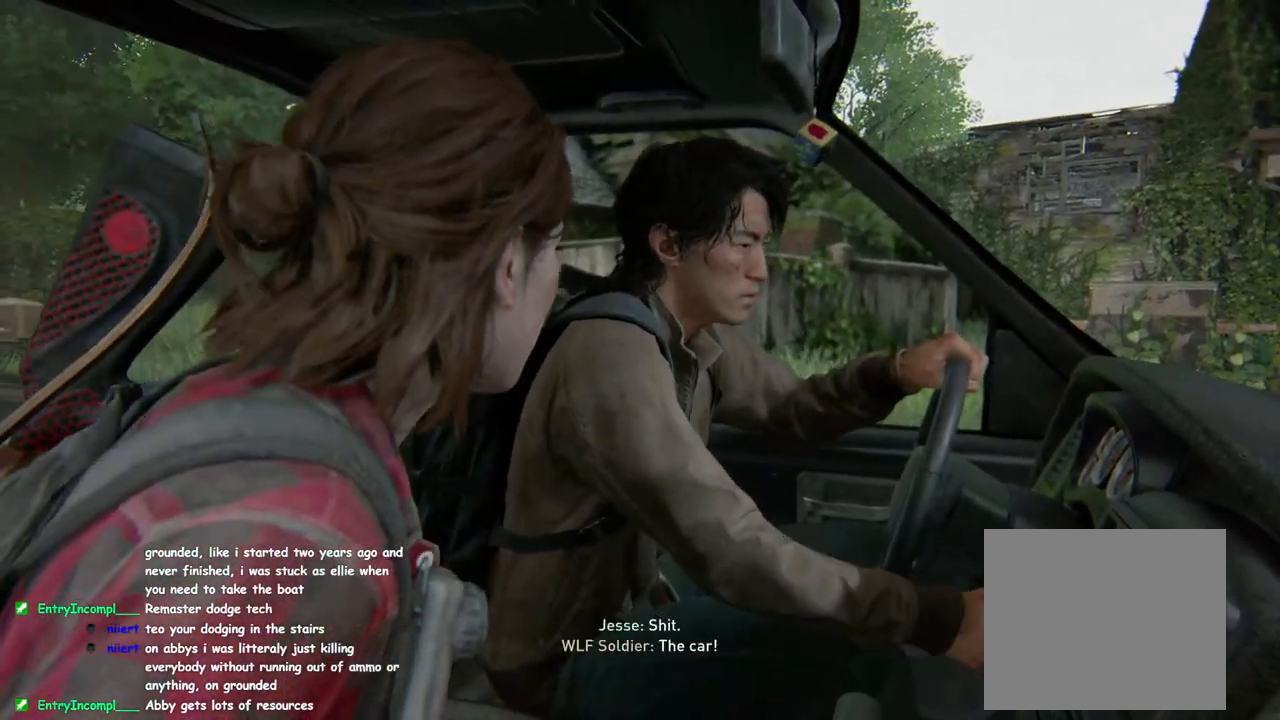
{"buttons": [], "left_stick": "center", "right_stick": "center", "events": [[33, "R2", "up"], [117, "R2", "down"], [250, "R2", "up"], [317, "R2", "down"], [433, "R2", "up"]]}
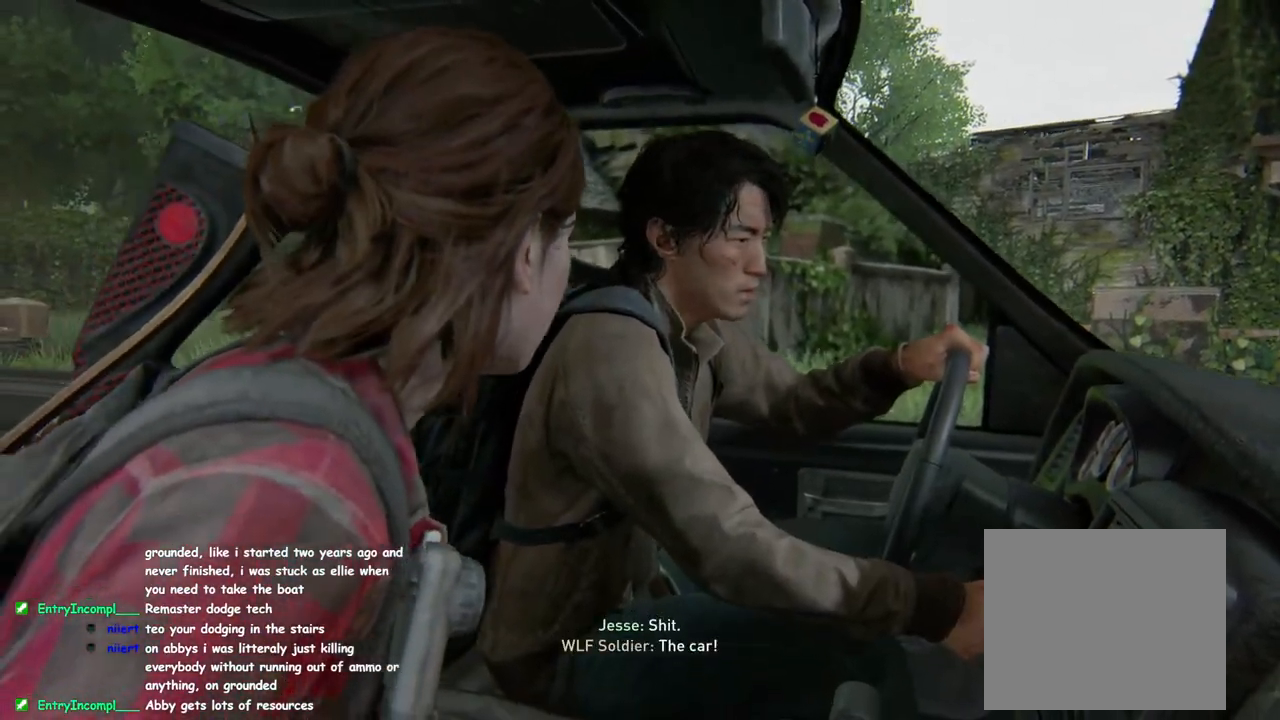
{"buttons": ["R2"], "left_stick": "center", "right_stick": "center", "events": [[33, "R2", "down"], [167, "R2", "up"], [250, "R2", "down"], [383, "R2", "up"], [500, "R2", "down"]]}
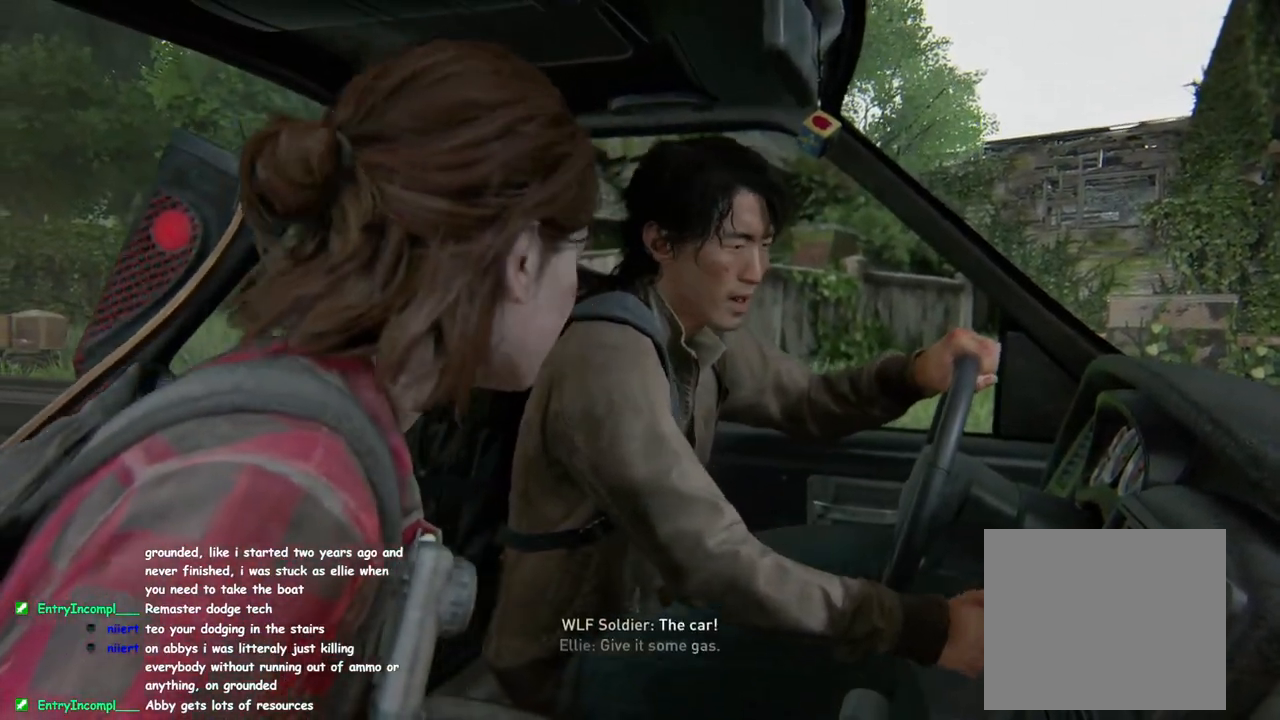
{"buttons": ["R2"], "left_stick": "center", "right_stick": "center", "events": [[117, "R2", "up"], [250, "R2", "down"], [367, "R2", "up"], [500, "R2", "down"]]}
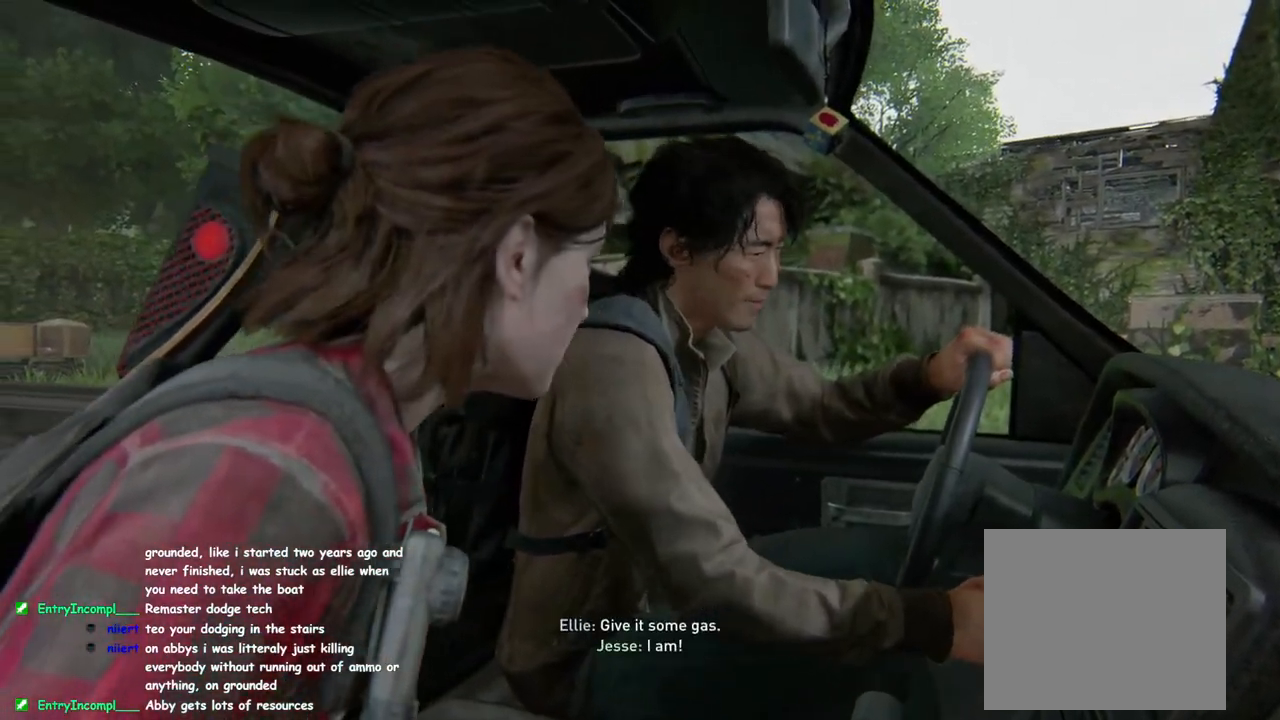
{"buttons": ["R2"], "left_stick": "center", "right_stick": "center", "events": [[83, "R2", "up"], [200, "R2", "down"], [317, "R2", "up"], [417, "R2", "down"]]}
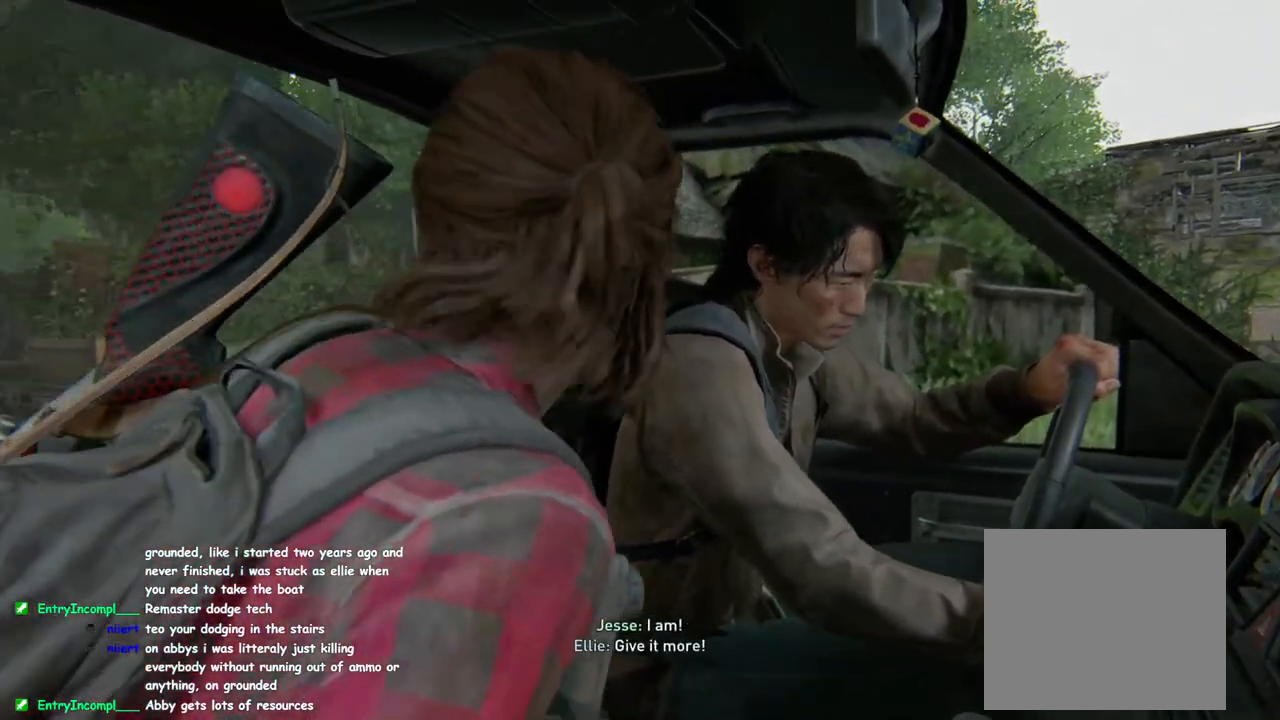
{"buttons": [], "left_stick": "center", "right_stick": "center", "events": [[33, "R2", "up"], [150, "R2", "down"], [267, "R2", "up"], [367, "R2", "down"], [500, "R2", "up"]]}
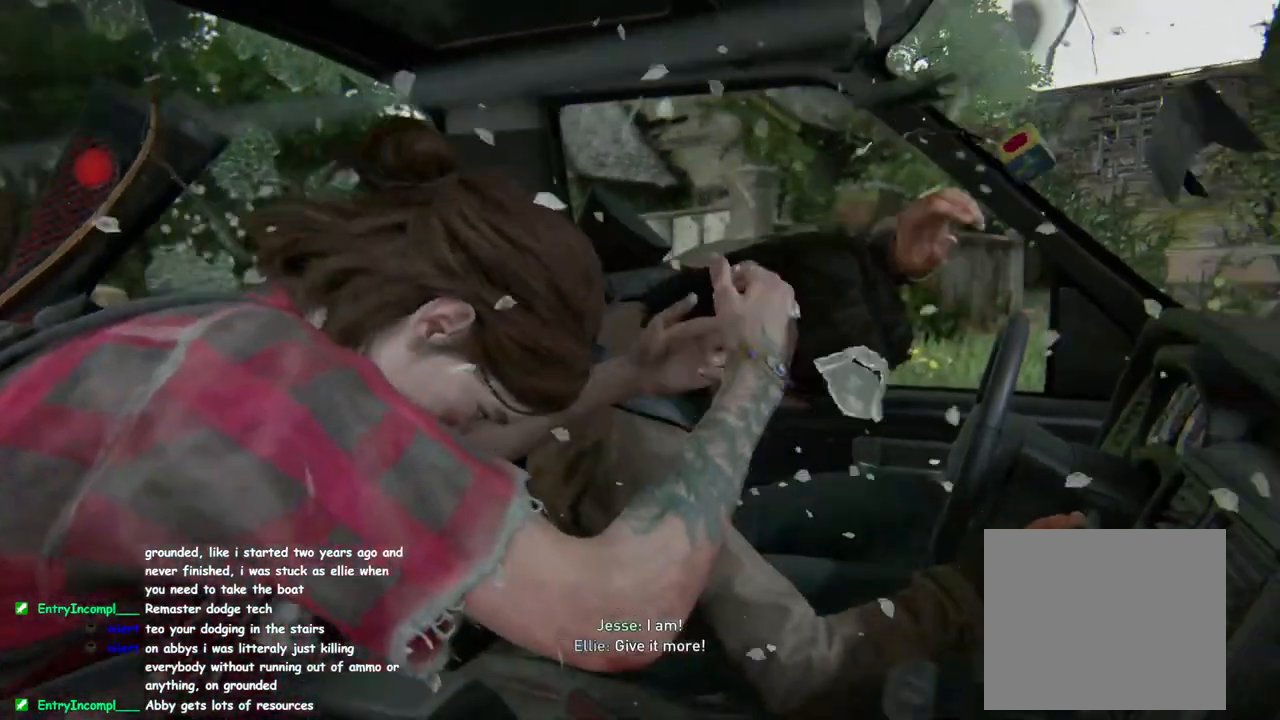
{"buttons": [], "left_stick": "center", "right_stick": "center", "events": [[100, "R2", "down"], [217, "R2", "up"], [333, "R2", "down"], [433, "R2", "up"]]}
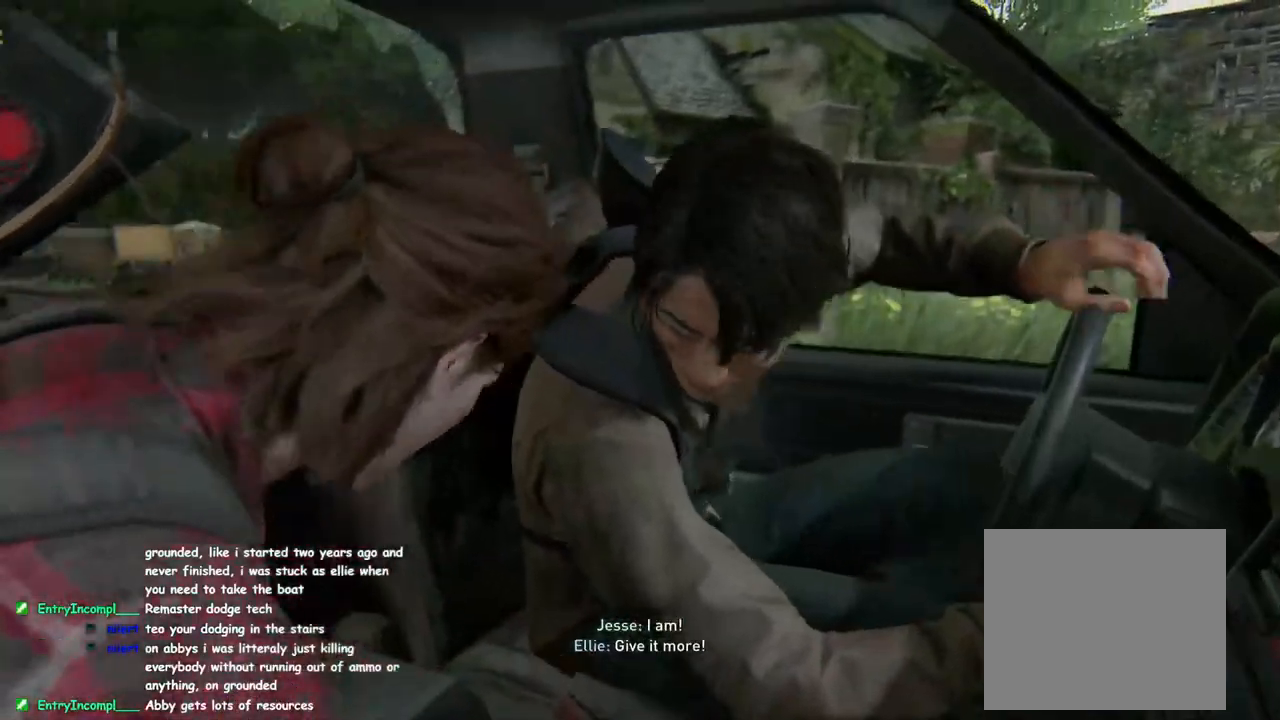
{"buttons": ["R2"], "left_stick": "center", "right_stick": "center", "events": [[33, "R2", "down"], [150, "R2", "up"], [250, "R2", "down"], [367, "R2", "up"], [367, "right_stick", "right"], [467, "R2", "down"], [500, "right_stick", "center"]]}
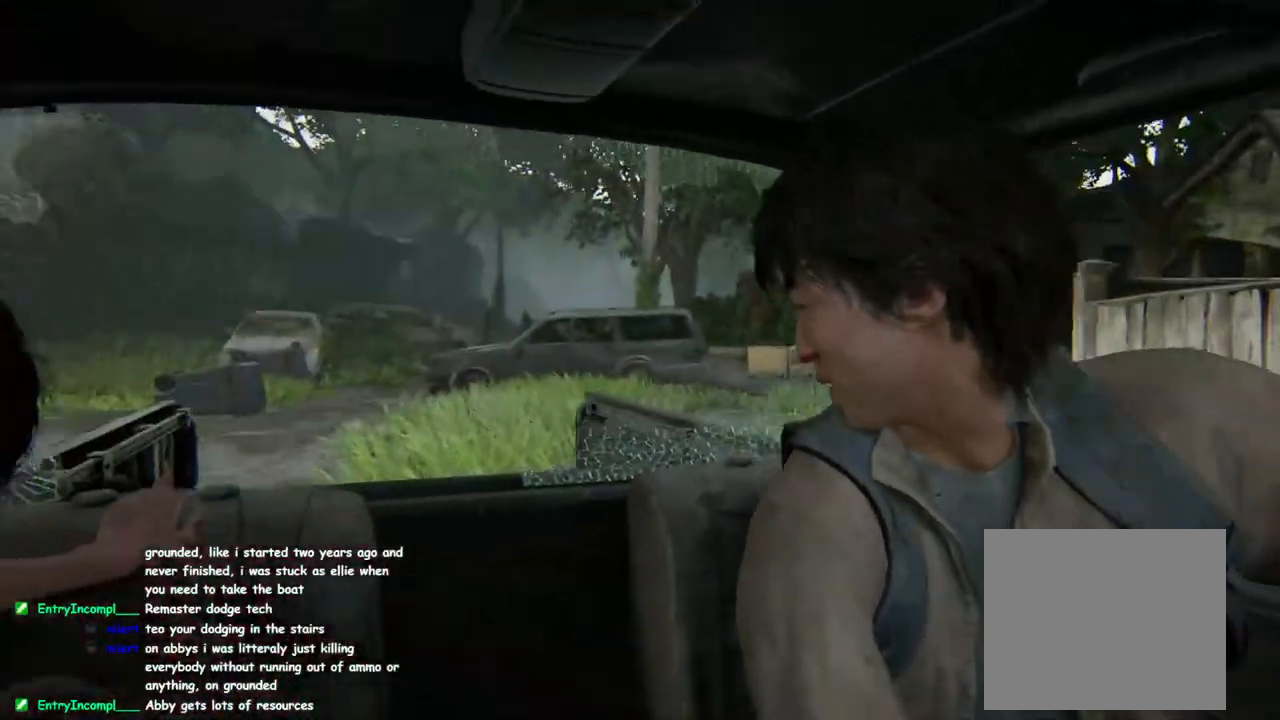
{"buttons": [], "left_stick": "center", "right_stick": "center", "events": [[67, "R2", "up"], [167, "R2", "down"], [267, "R2", "up"], [317, "right_stick", "down-right"], [417, "right_stick", "center"]]}
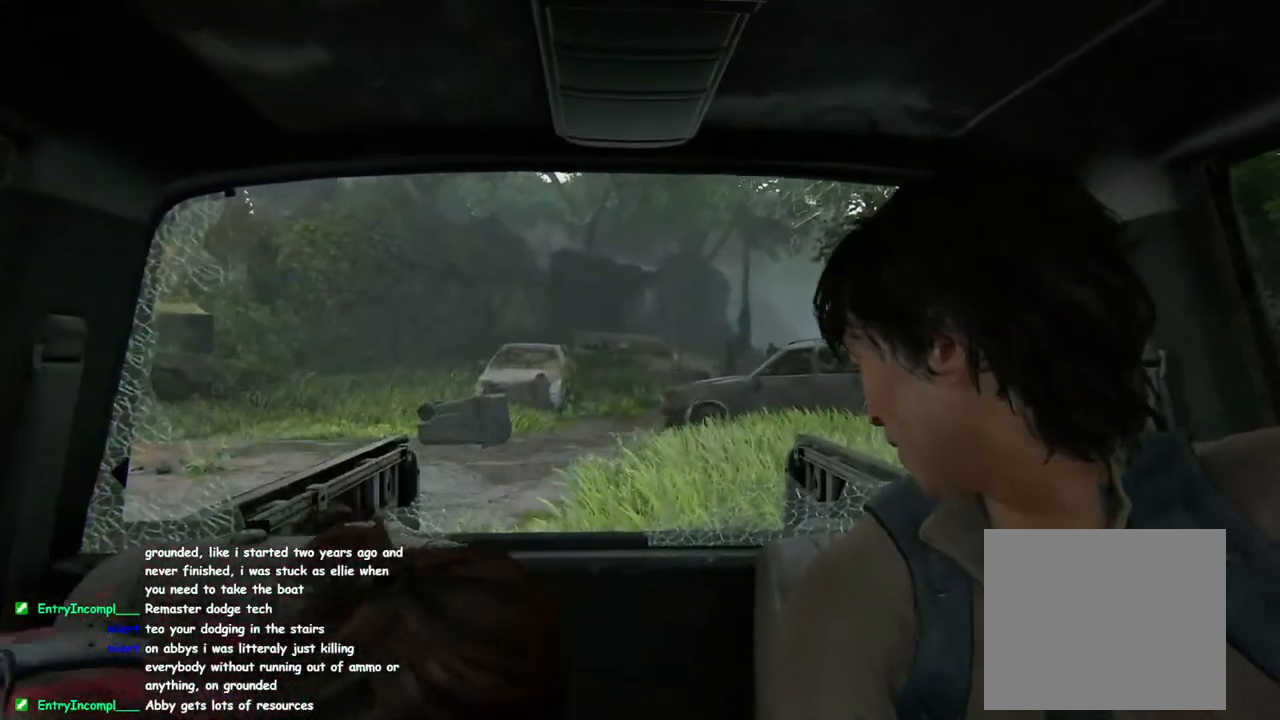
{"buttons": [], "left_stick": "center", "right_stick": "center", "events": []}
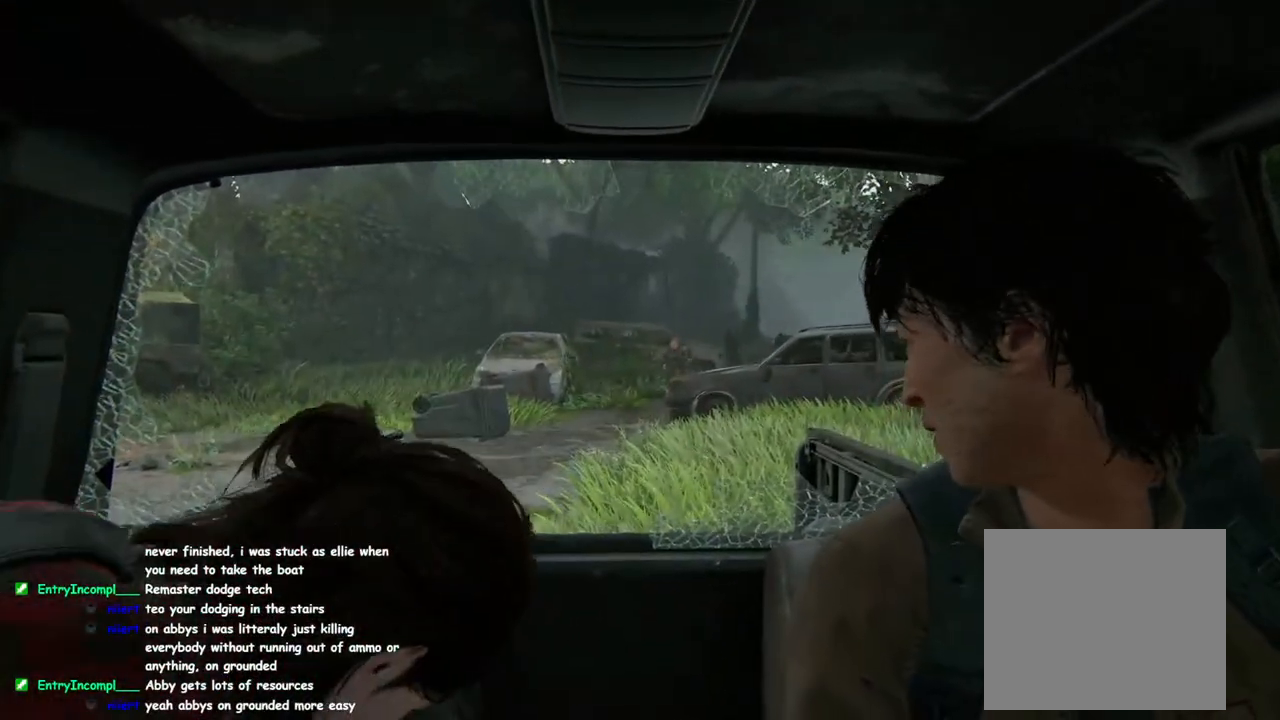
{"buttons": ["L2"], "left_stick": "center", "right_stick": "center", "events": [[83, "L2", "down"]]}
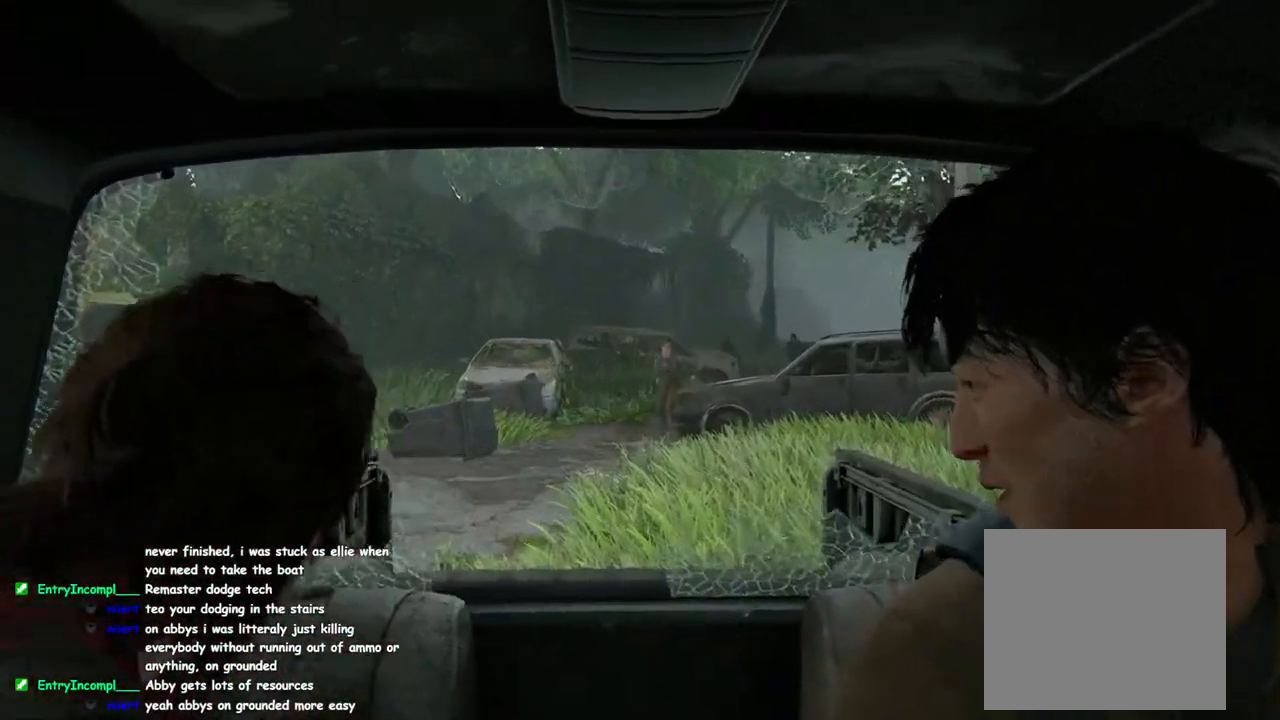
{"buttons": ["L2"], "left_stick": "center", "right_stick": "center", "events": []}
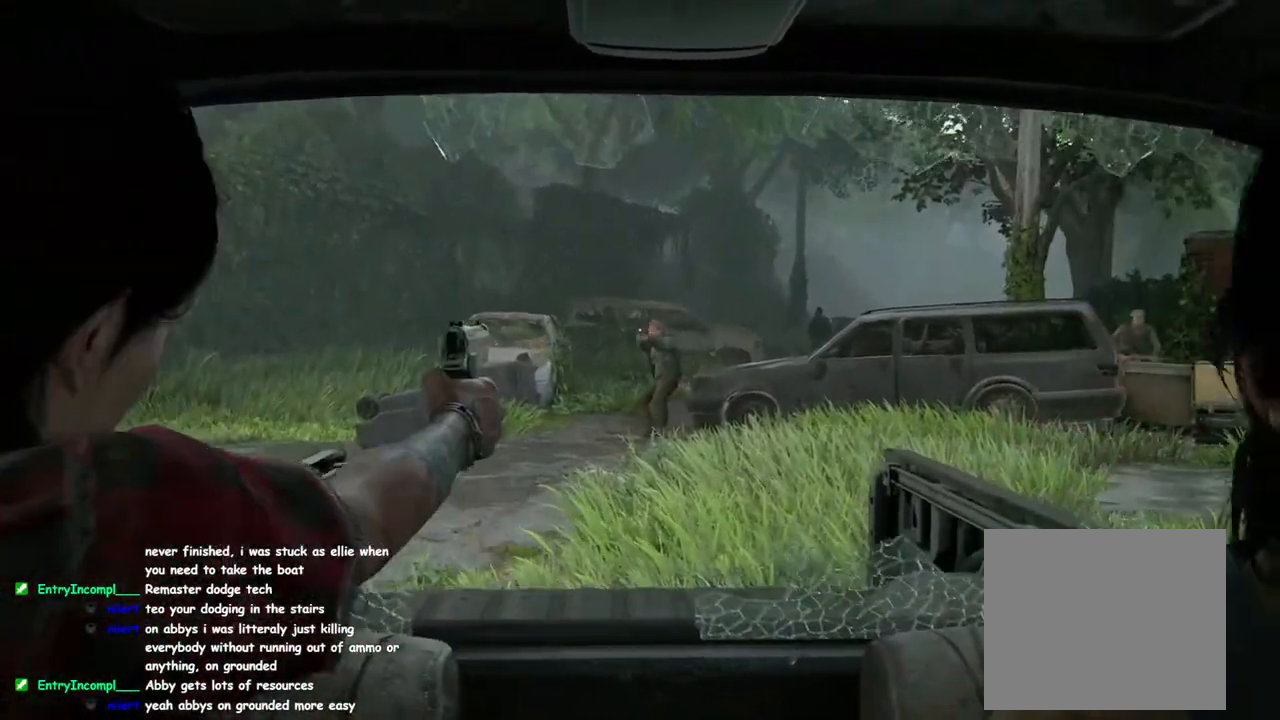
{"buttons": ["L2"], "left_stick": "center", "right_stick": "up", "events": [[67, "right_stick", "up"]]}
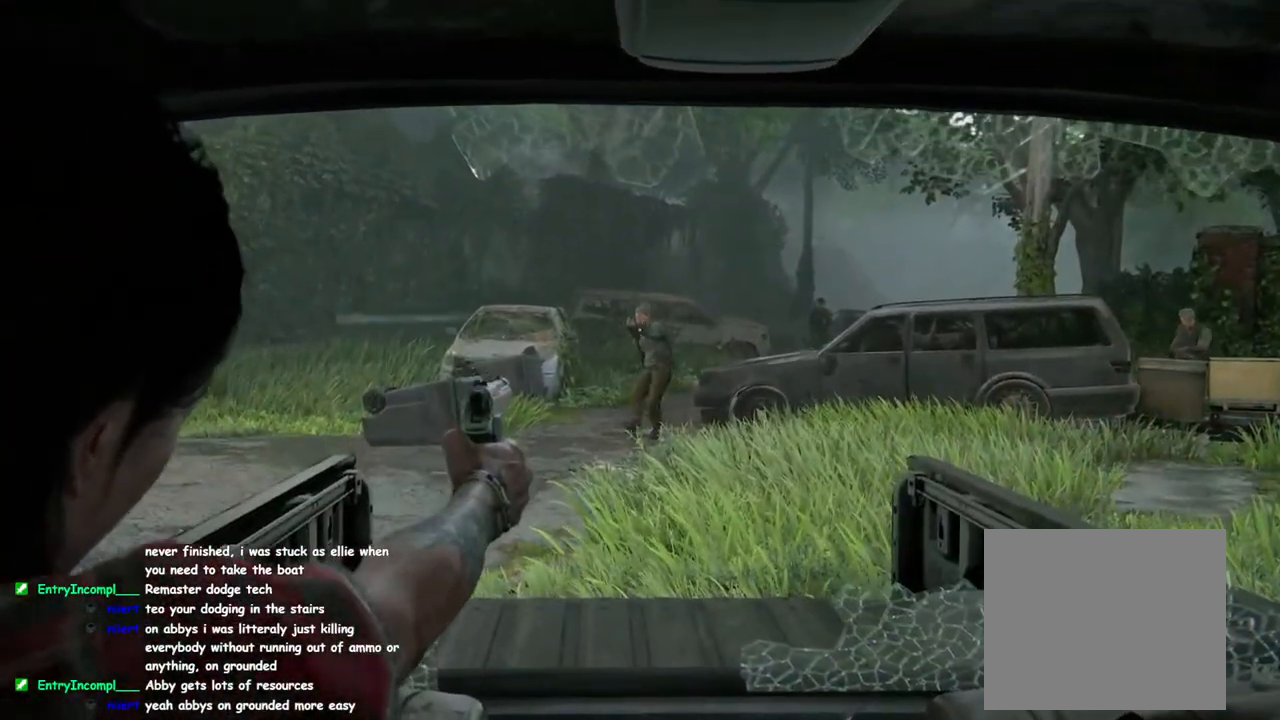
{"buttons": ["L2"], "left_stick": "center", "right_stick": "left", "events": [[50, "R2", "down"], [67, "right_stick", "up-left"], [200, "R2", "up"], [217, "right_stick", "down"], [483, "right_stick", "left"]]}
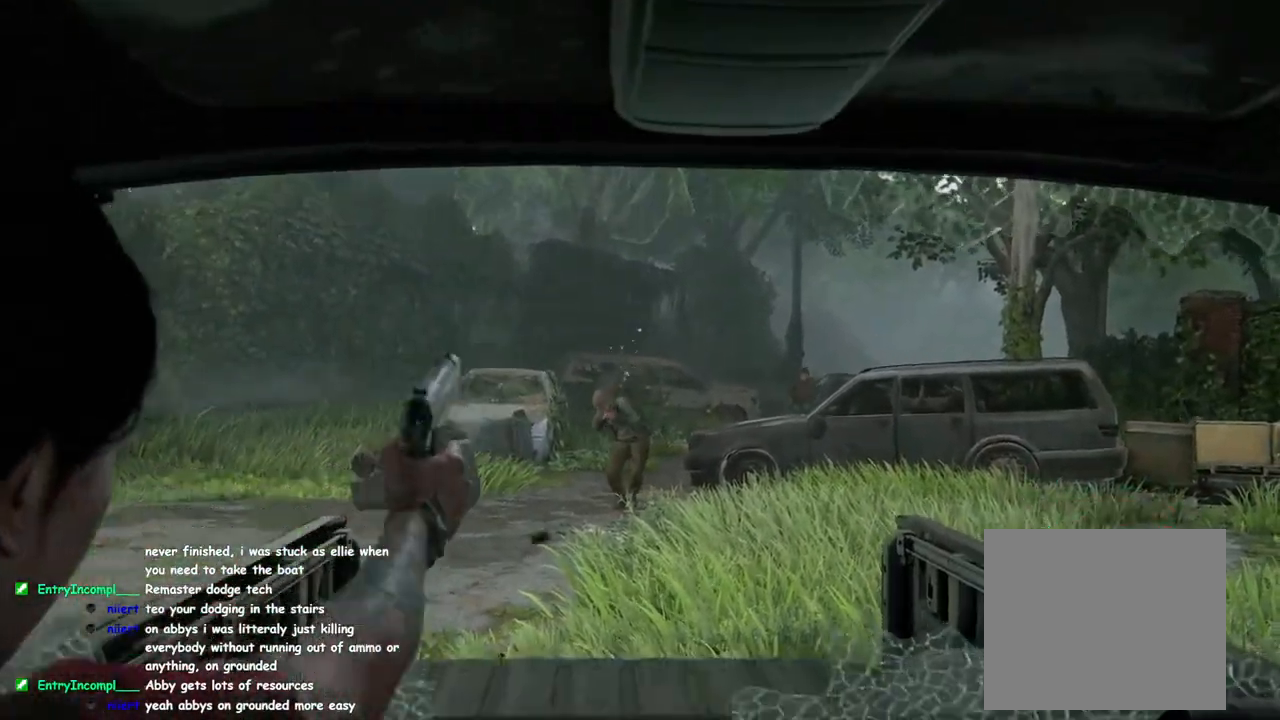
{"buttons": ["L2", "R2"], "left_stick": "center", "right_stick": "center", "events": [[117, "right_stick", "center"], [217, "right_stick", "up"], [333, "R2", "down"], [433, "right_stick", "center"]]}
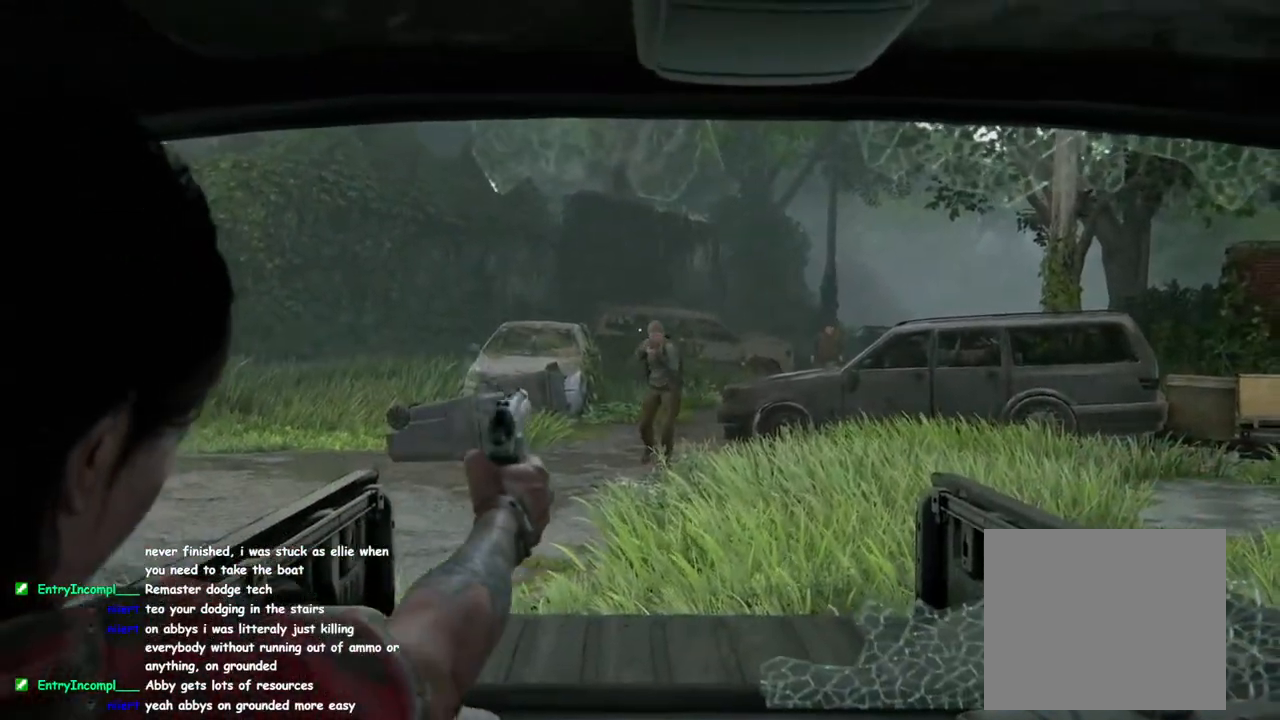
{"buttons": ["L2"], "left_stick": "center", "right_stick": "center", "events": [[50, "right_stick", "down-left"], [100, "R2", "up"], [217, "right_stick", "center"]]}
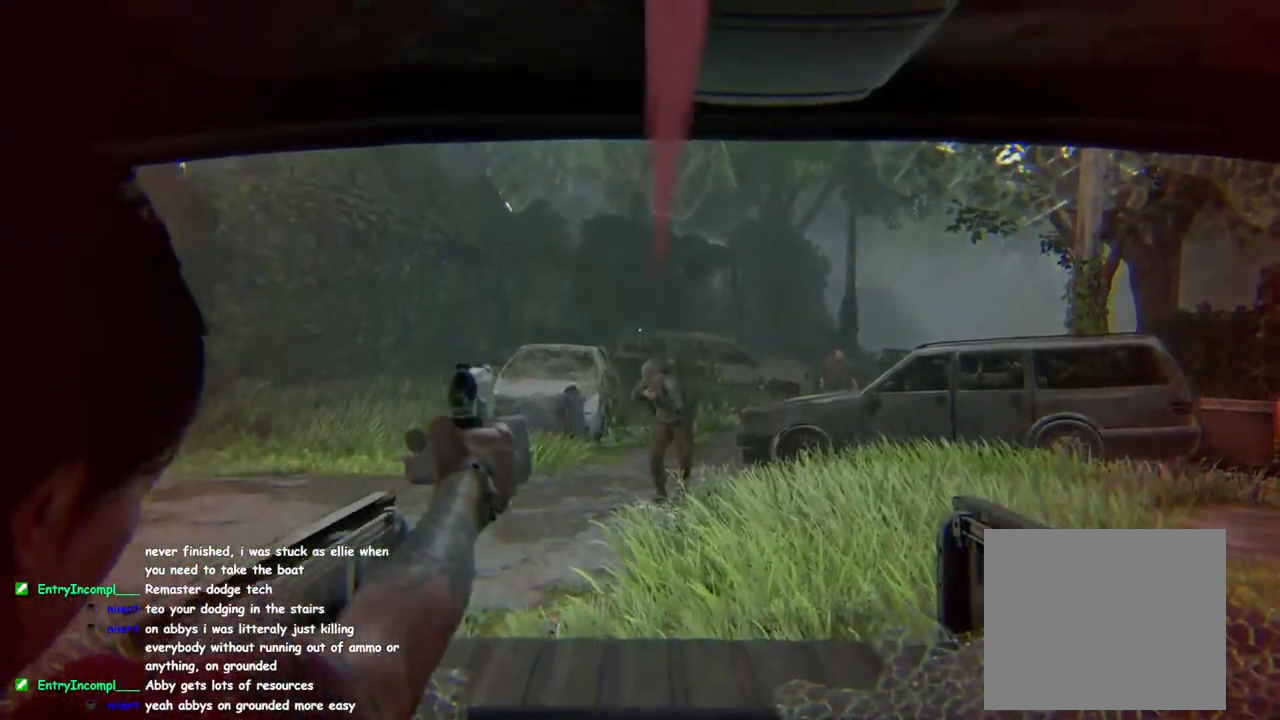
{"buttons": ["L2"], "left_stick": "center", "right_stick": "center", "events": [[183, "R2", "down"], [183, "right_stick", "right"], [283, "right_stick", "center"], [367, "R2", "up"]]}
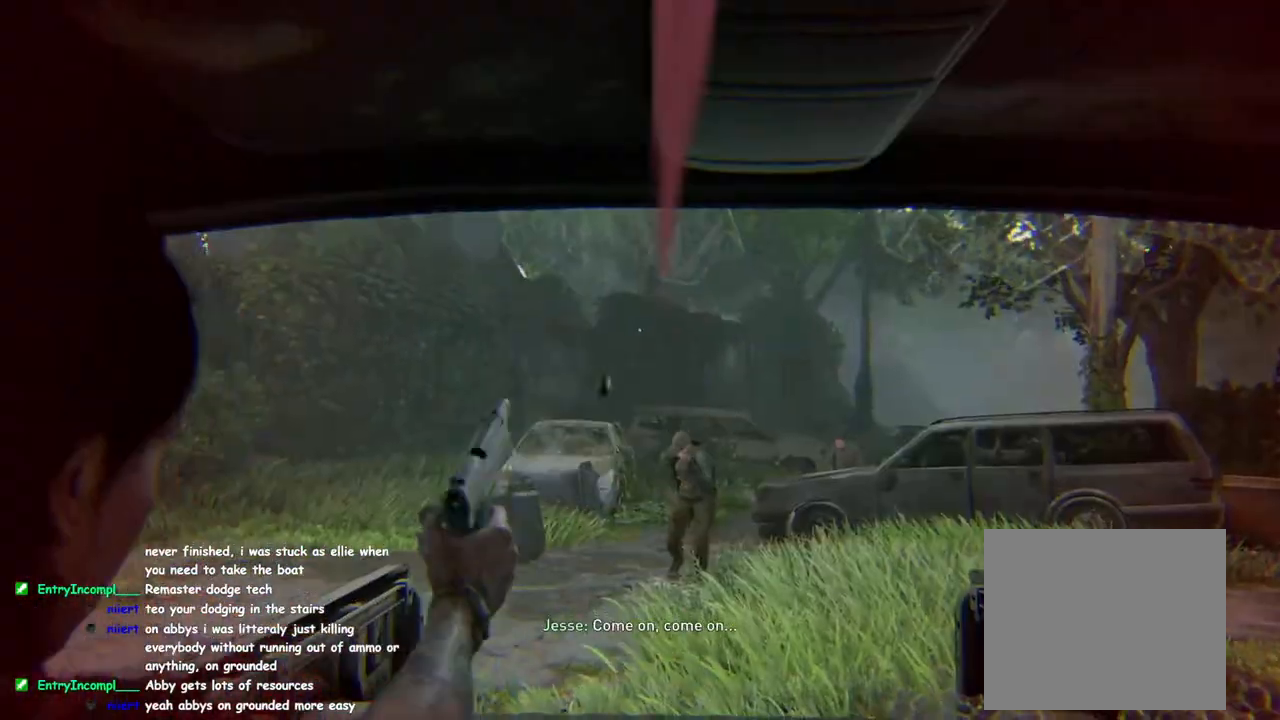
{"buttons": ["L2"], "left_stick": "center", "right_stick": "down-left", "events": [[100, "right_stick", "down-right"], [300, "right_stick", "up-left"], [450, "right_stick", "down-left"]]}
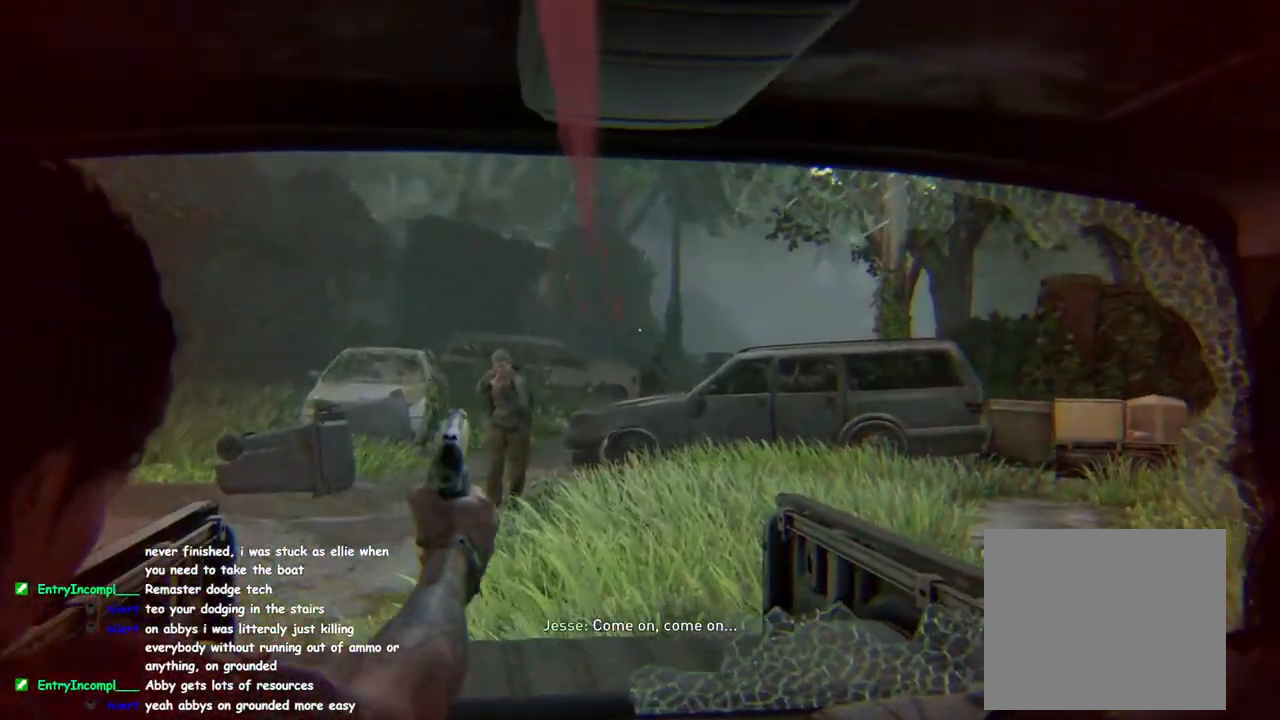
{"buttons": ["L2"], "left_stick": "center", "right_stick": "up-right", "events": [[17, "right_stick", "down-right"], [133, "right_stick", "up-right"], [217, "right_stick", "up-left"], [317, "right_stick", "down-left"], [383, "right_stick", "down-right"], [467, "right_stick", "up-right"]]}
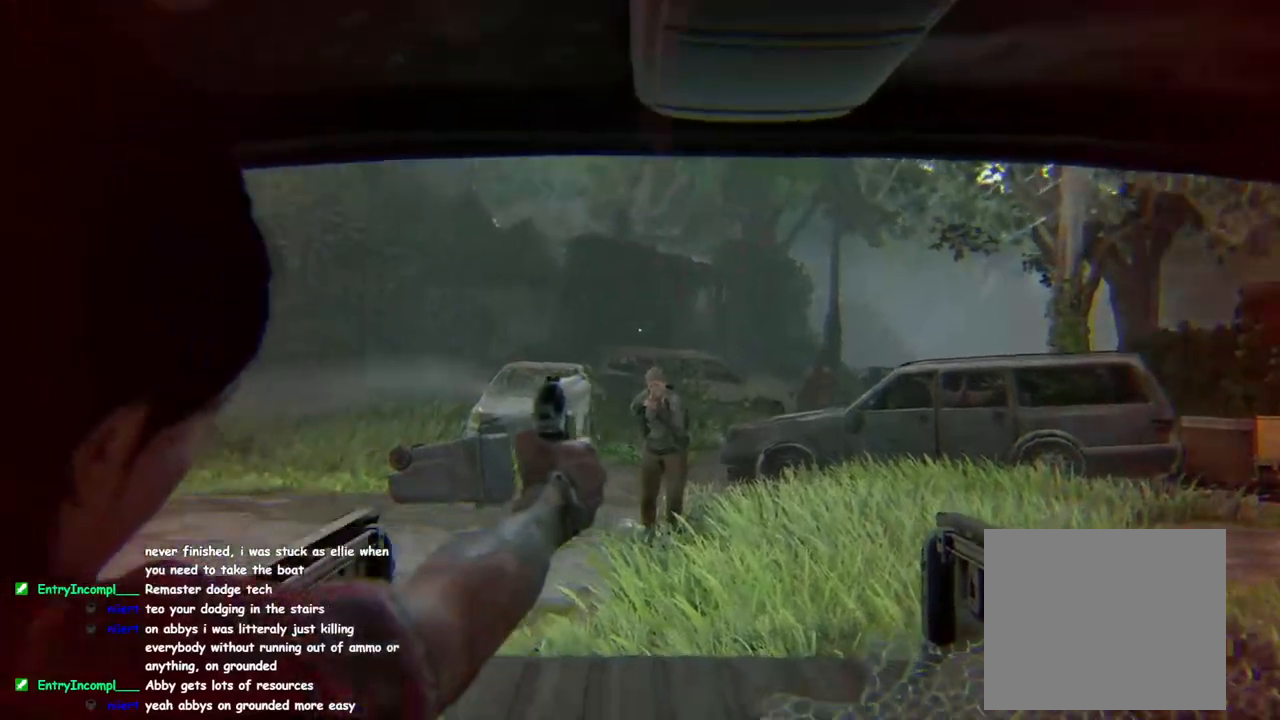
{"buttons": ["L2"], "left_stick": "center", "right_stick": "down-right", "events": [[83, "right_stick", "left"], [200, "right_stick", "center"], [400, "right_stick", "down-right"]]}
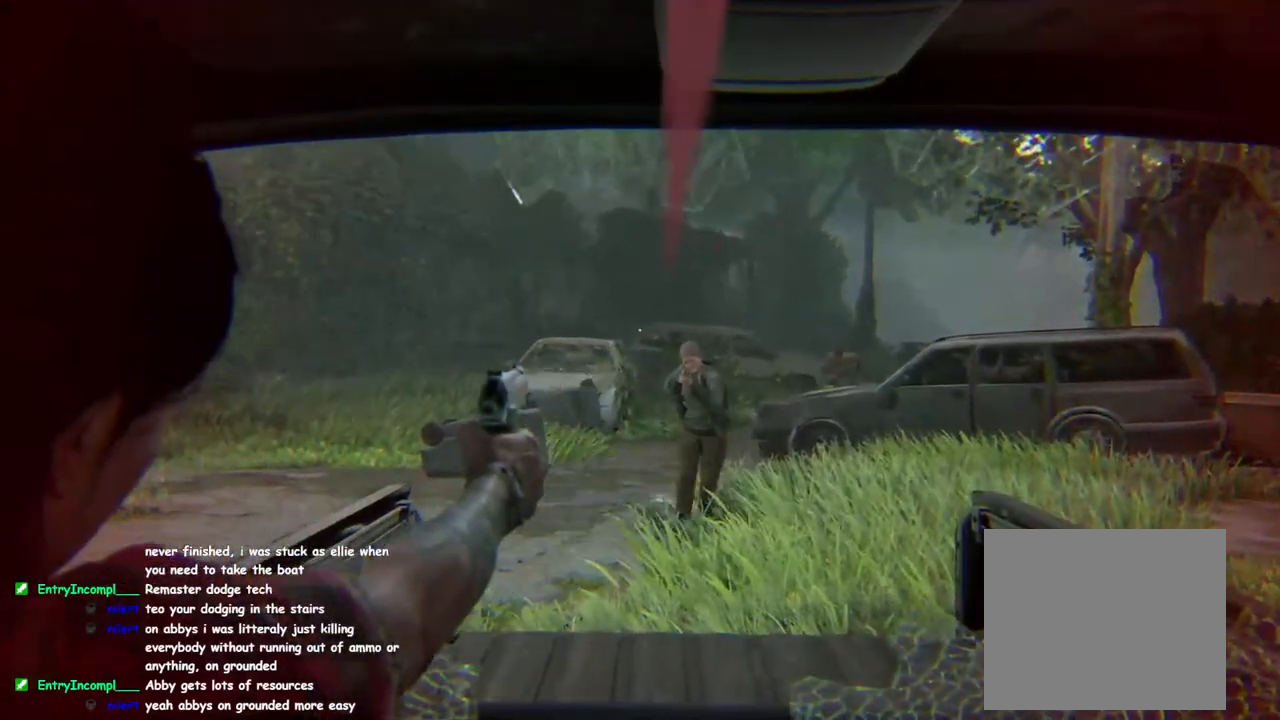
{"buttons": ["L2"], "left_stick": "center", "right_stick": "center", "events": [[300, "R2", "down"], [333, "right_stick", "center"], [450, "R2", "up"]]}
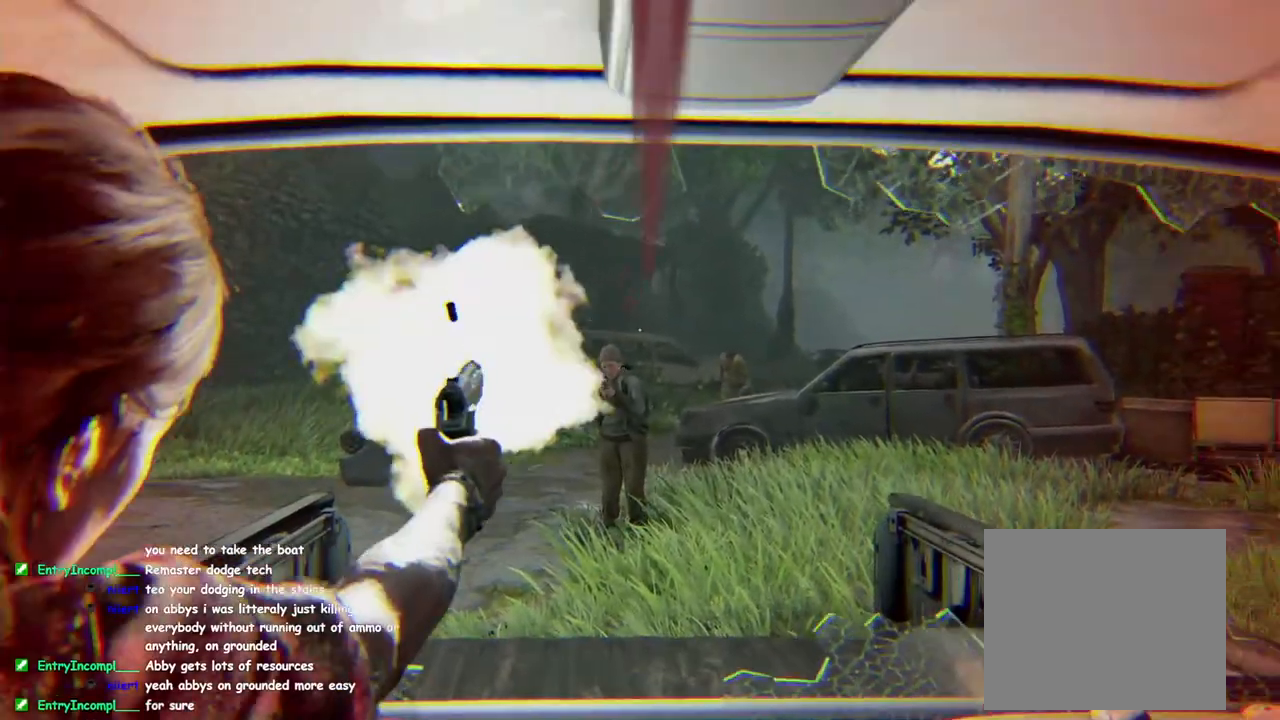
{"buttons": ["L2"], "left_stick": "center", "right_stick": "down-left", "events": [[350, "right_stick", "down-left"]]}
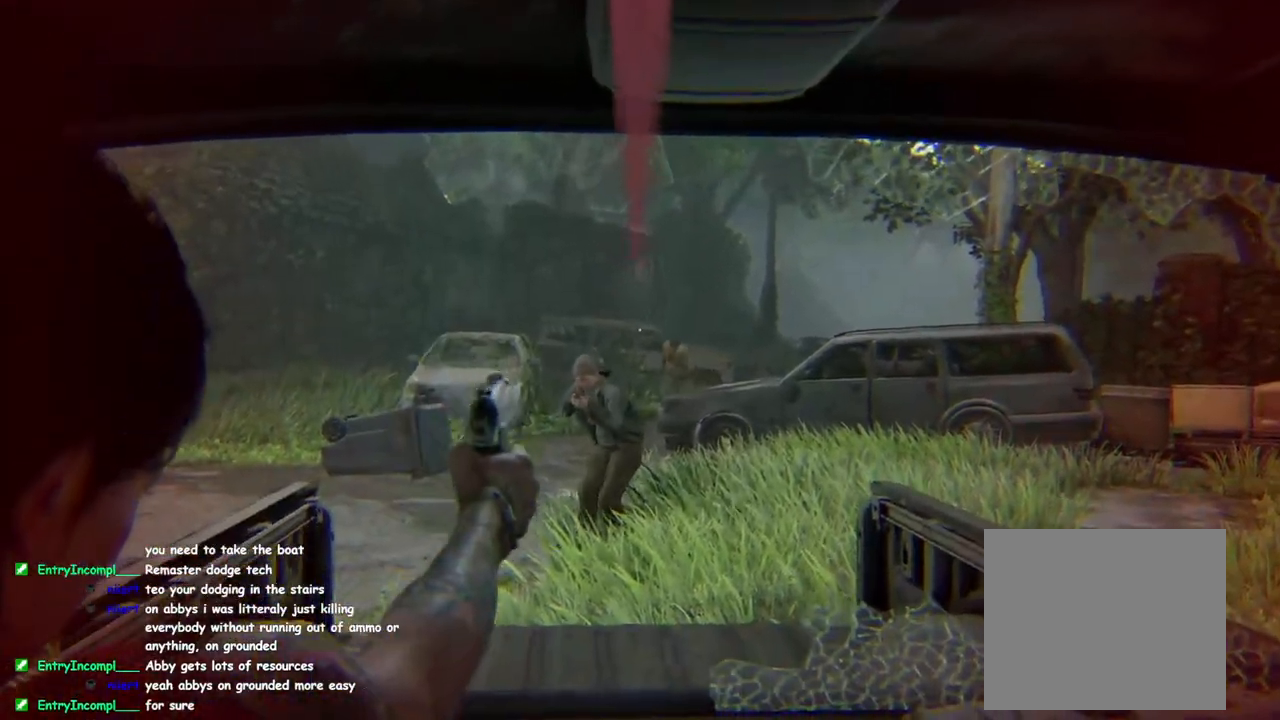
{"buttons": ["L2"], "left_stick": "center", "right_stick": "left", "events": [[17, "right_stick", "center"], [33, "R2", "down"], [233, "R2", "up"], [250, "right_stick", "right"], [367, "right_stick", "center"], [433, "right_stick", "left"]]}
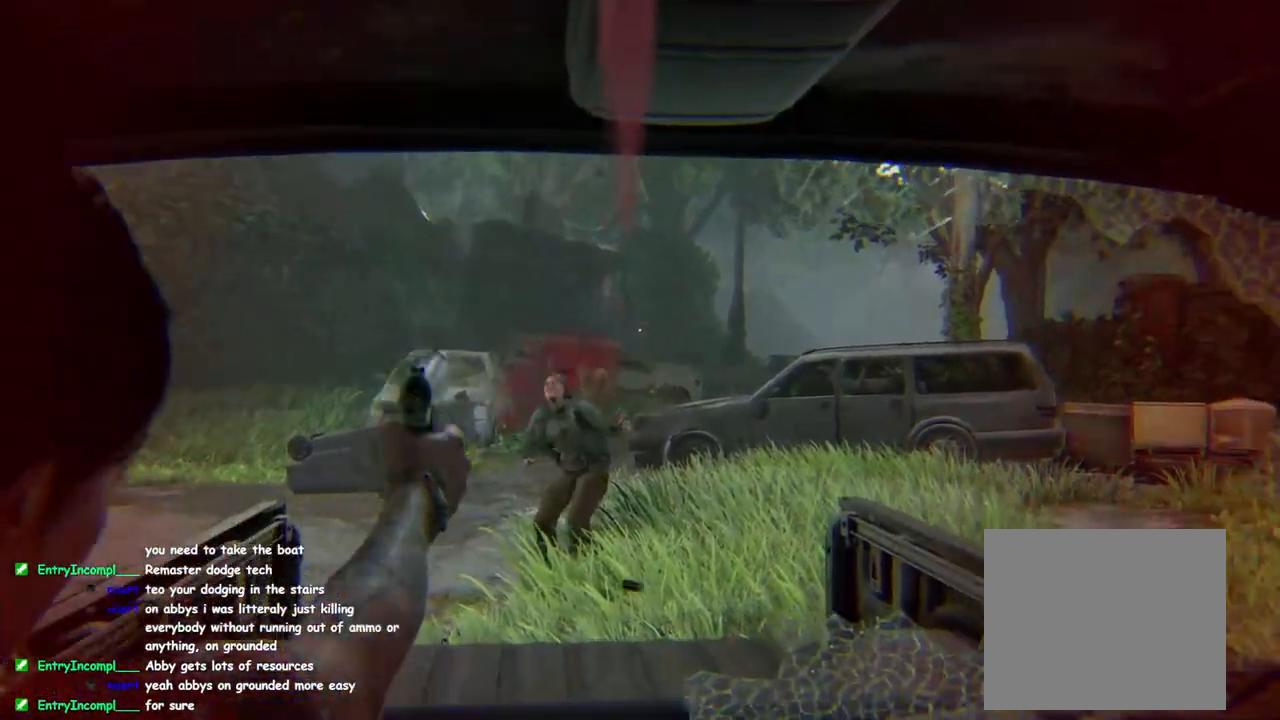
{"buttons": ["L2", "R2"], "left_stick": "center", "right_stick": "left", "events": [[500, "R2", "down"]]}